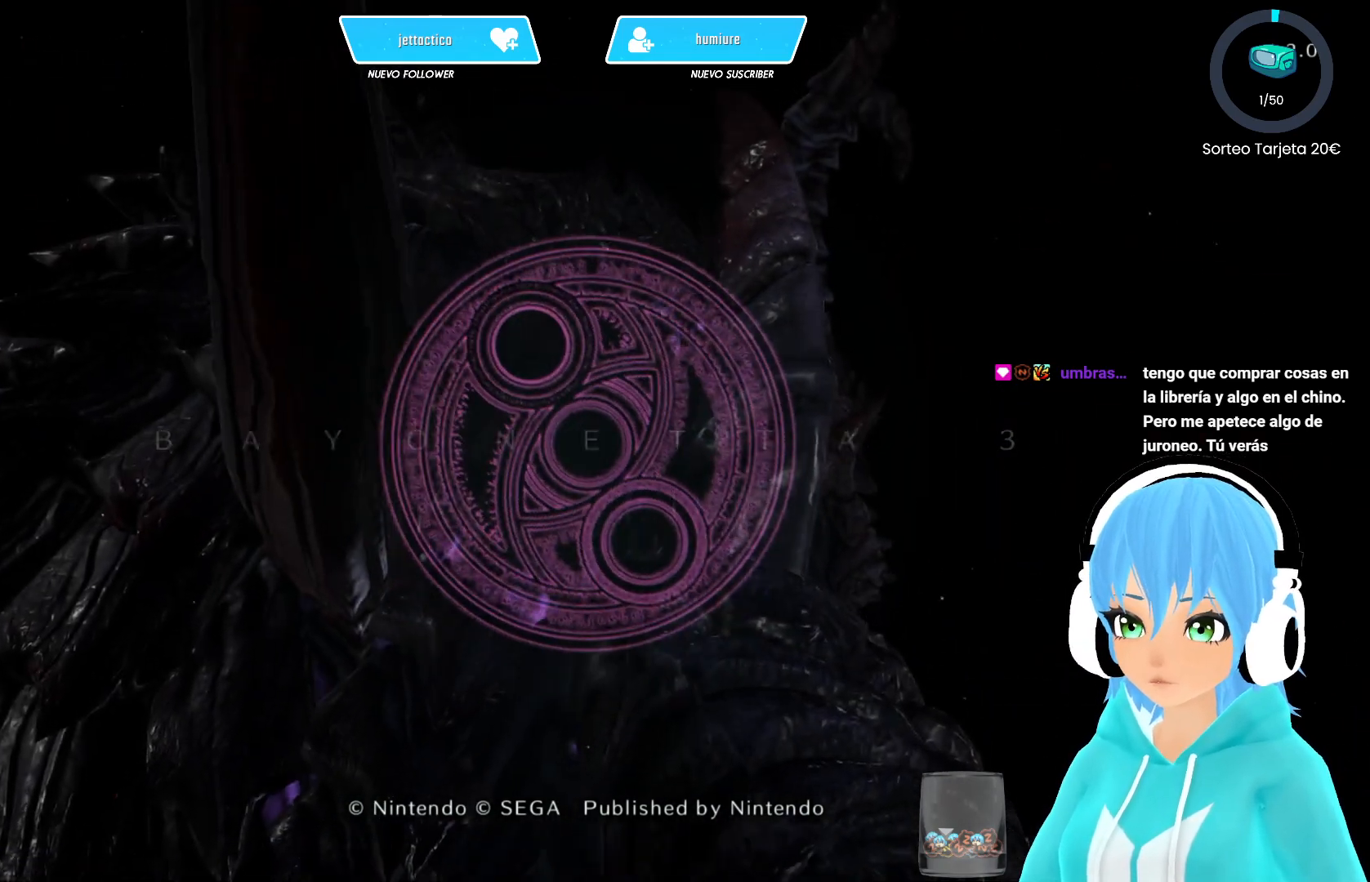
Gameplay with a controller (Xbox layout); each line is a JSON object with the inputs held at the frame after it. "events" lists button and stick changes between this image and that frame as [ms after this image, input, new state], when the widget could be followed in between.
{"buttons": [], "left_stick": "center", "right_stick": "center", "events": []}
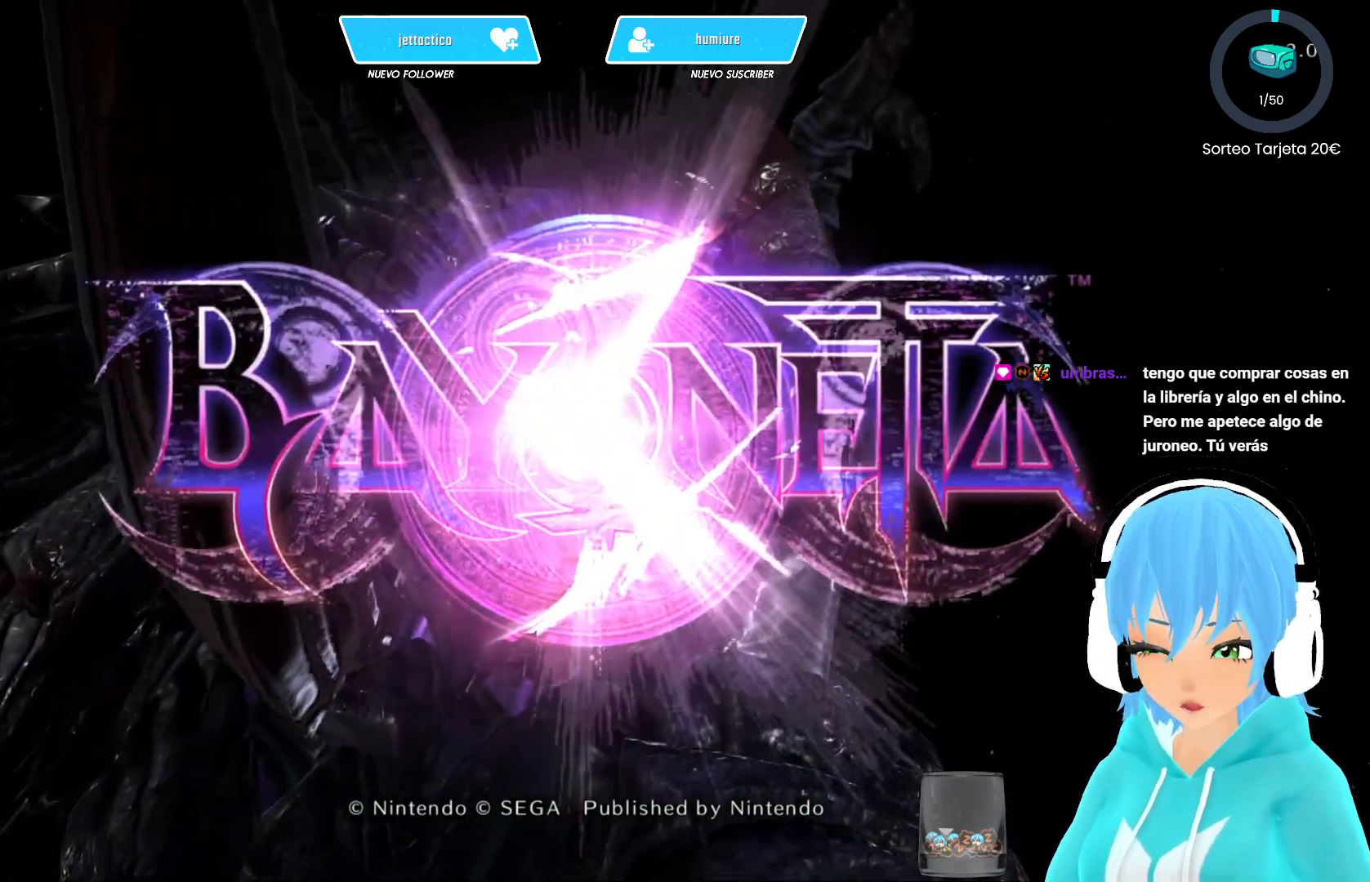
{"buttons": [], "left_stick": "center", "right_stick": "center", "events": []}
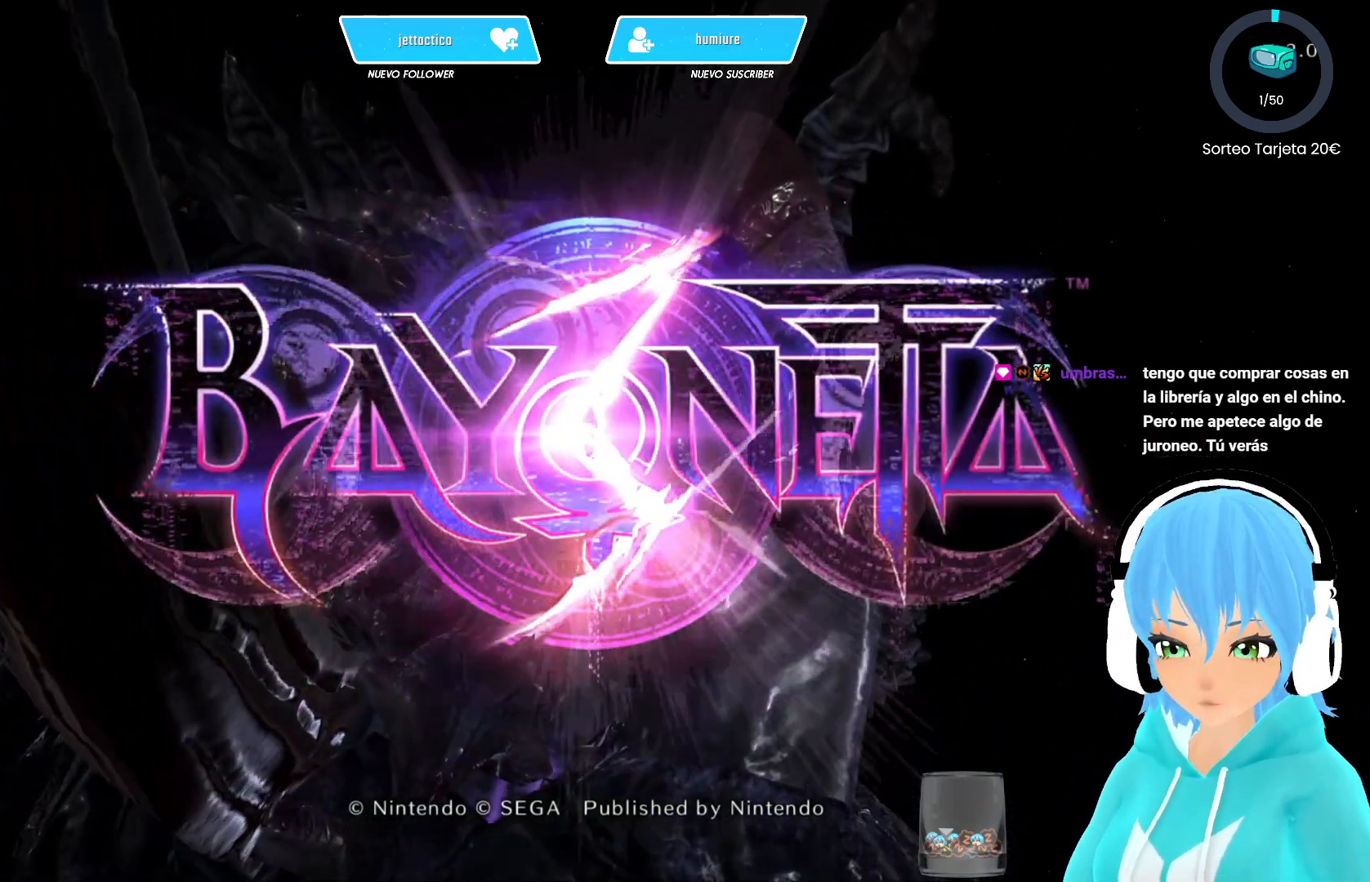
{"buttons": [], "left_stick": "center", "right_stick": "center", "events": []}
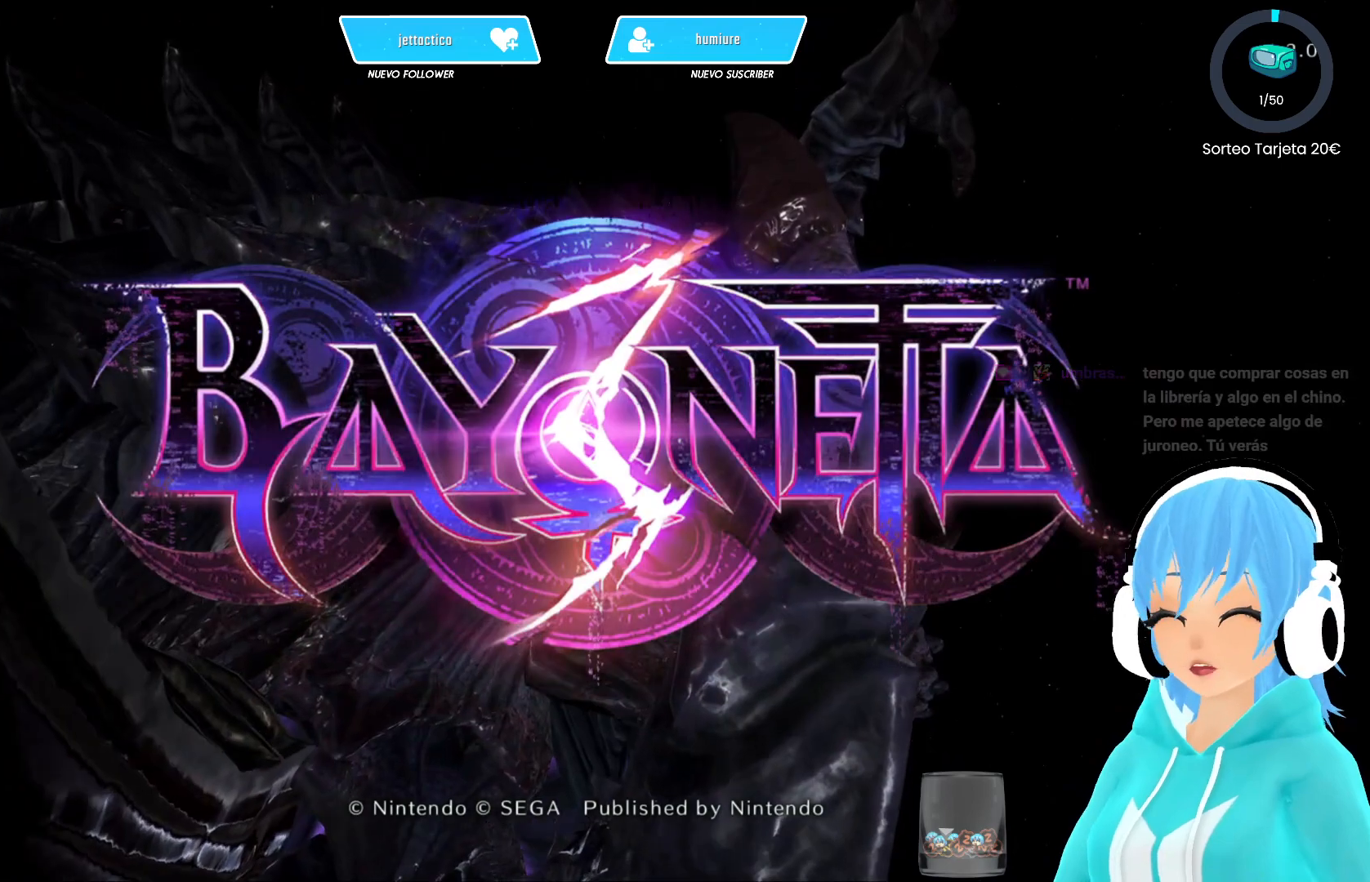
{"buttons": [], "left_stick": "center", "right_stick": "center", "events": []}
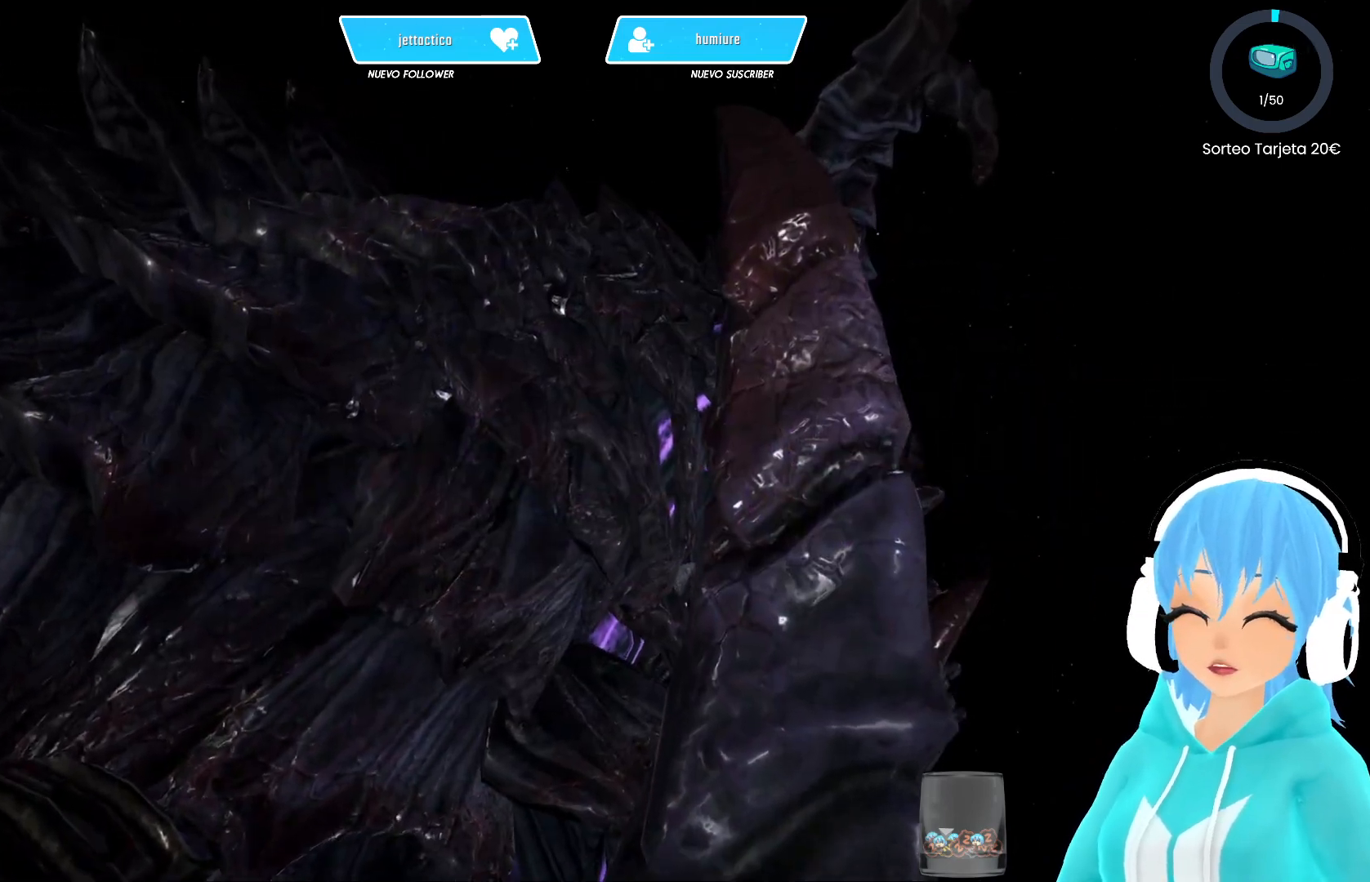
{"buttons": [], "left_stick": "center", "right_stick": "center", "events": []}
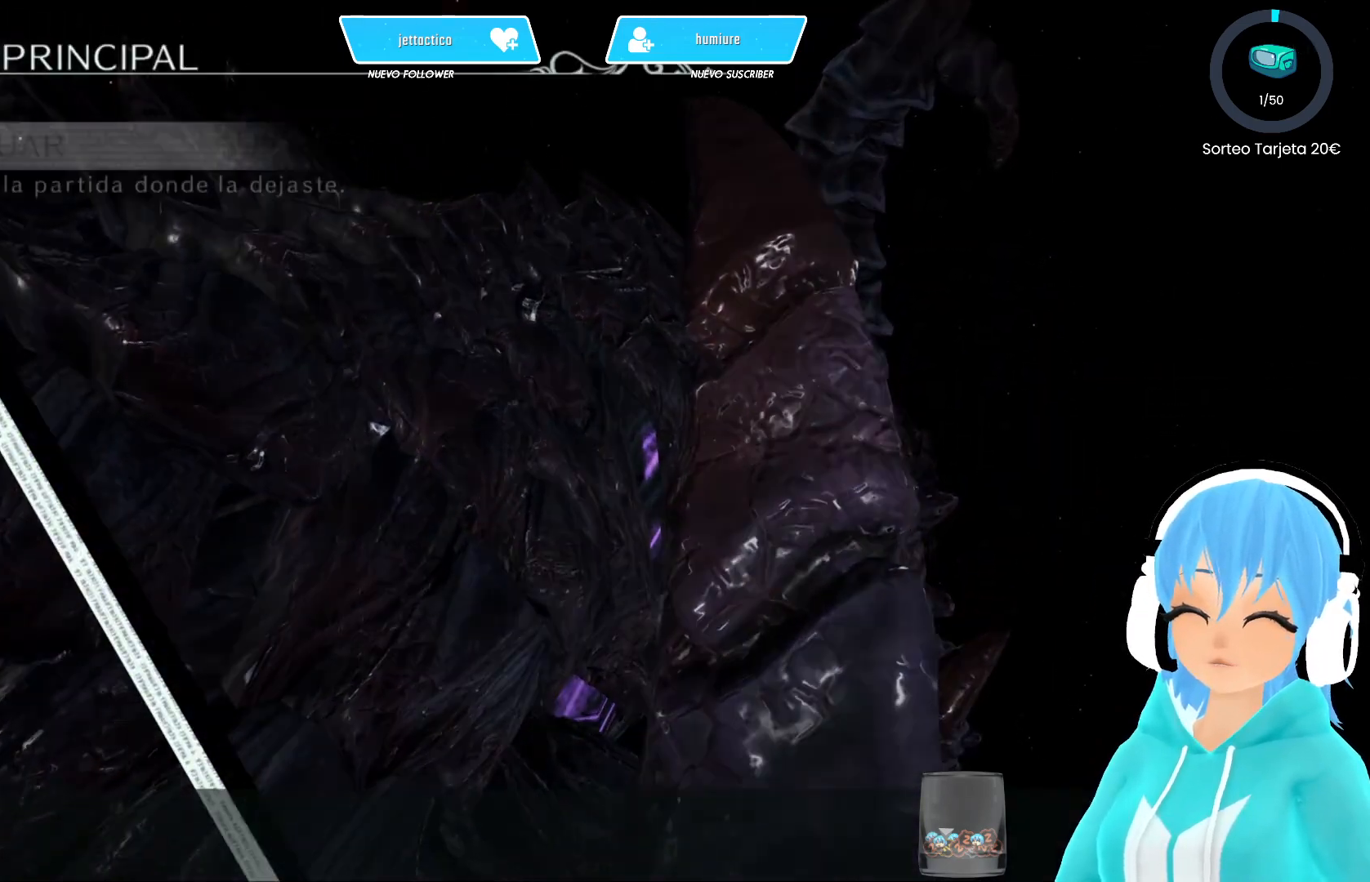
{"buttons": [], "left_stick": "center", "right_stick": "center", "events": []}
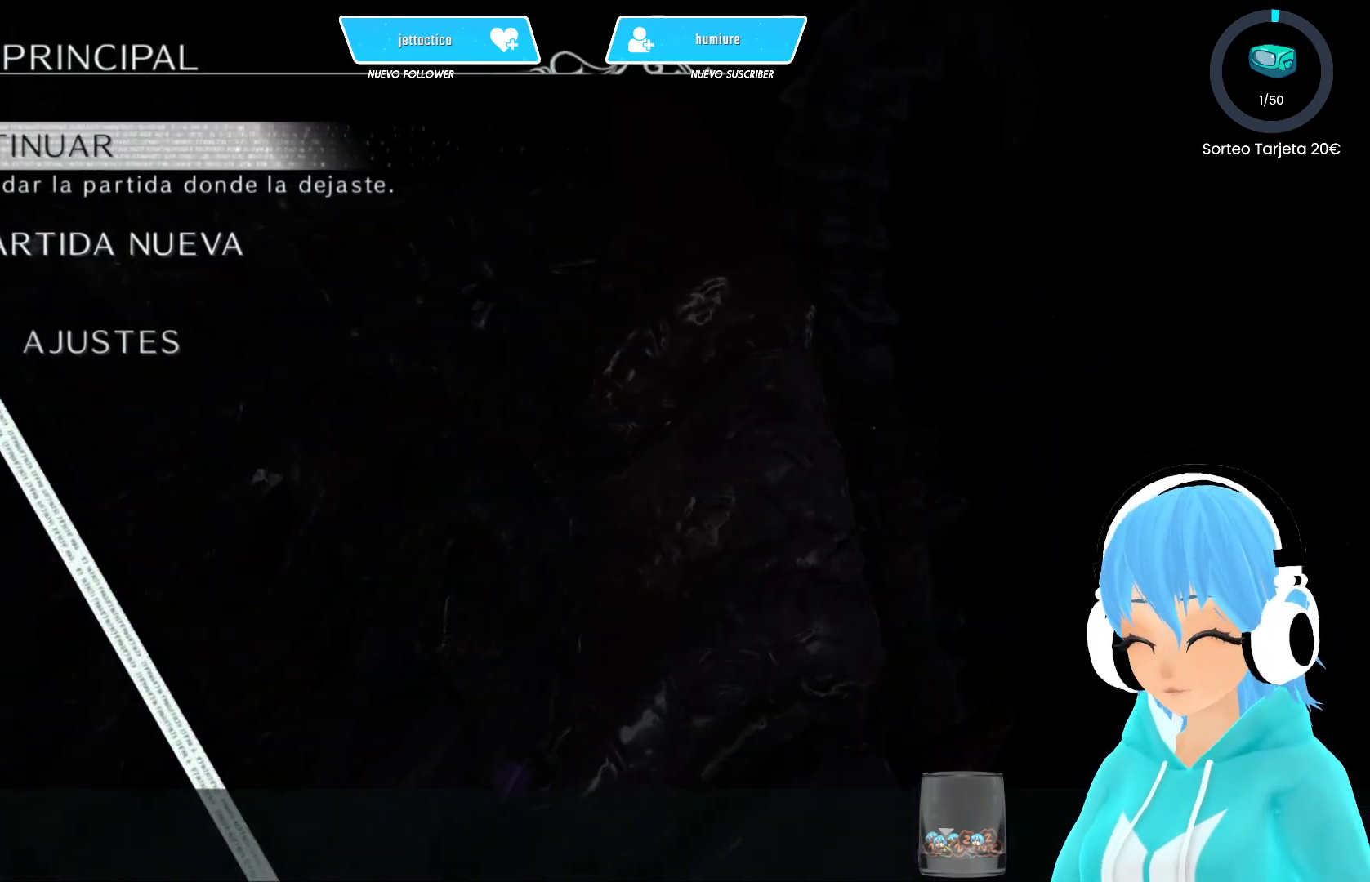
{"buttons": [], "left_stick": "center", "right_stick": "center", "events": []}
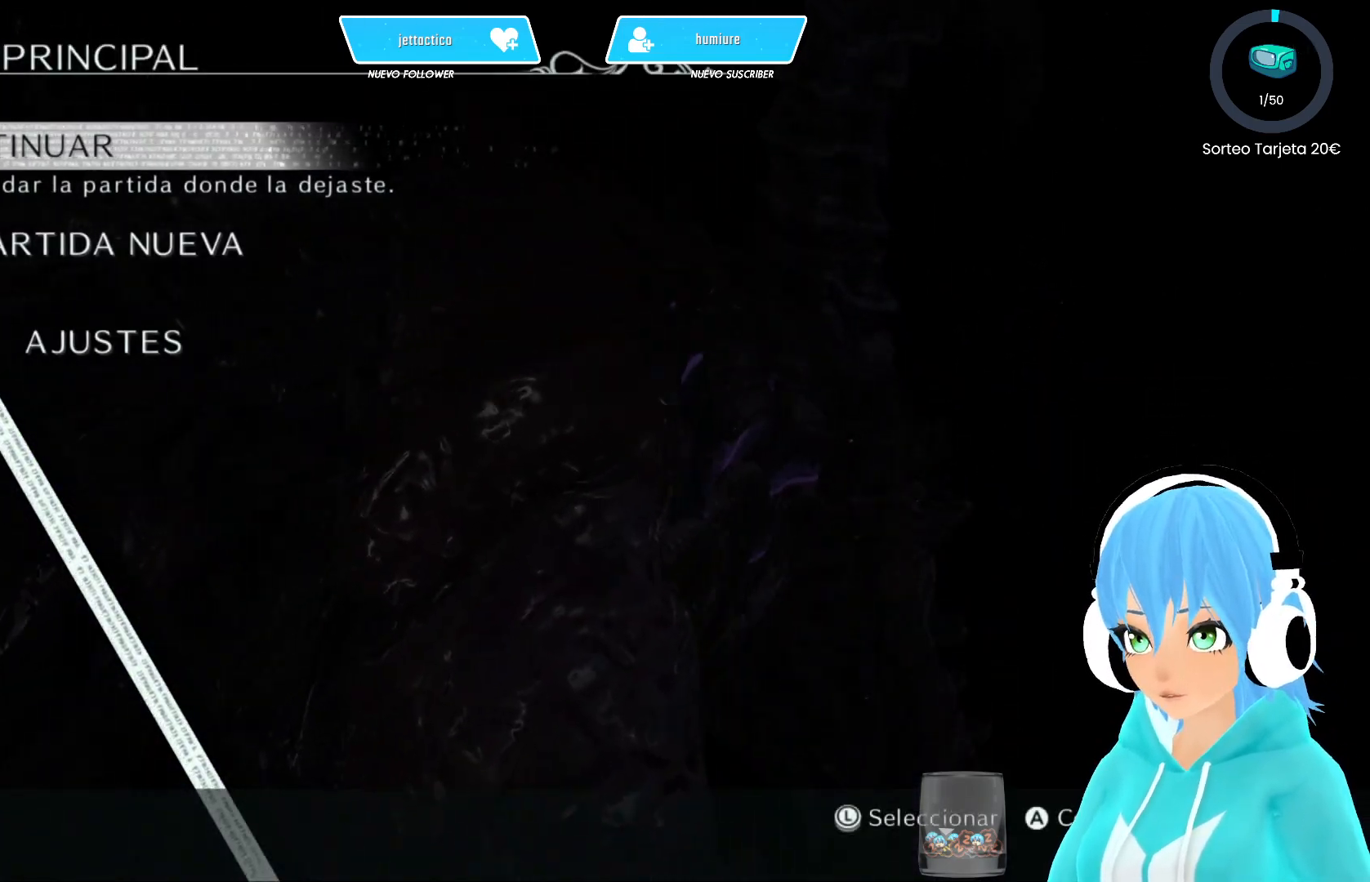
{"buttons": [], "left_stick": "center", "right_stick": "center", "events": [[250, "B", "down"], [350, "B", "up"]]}
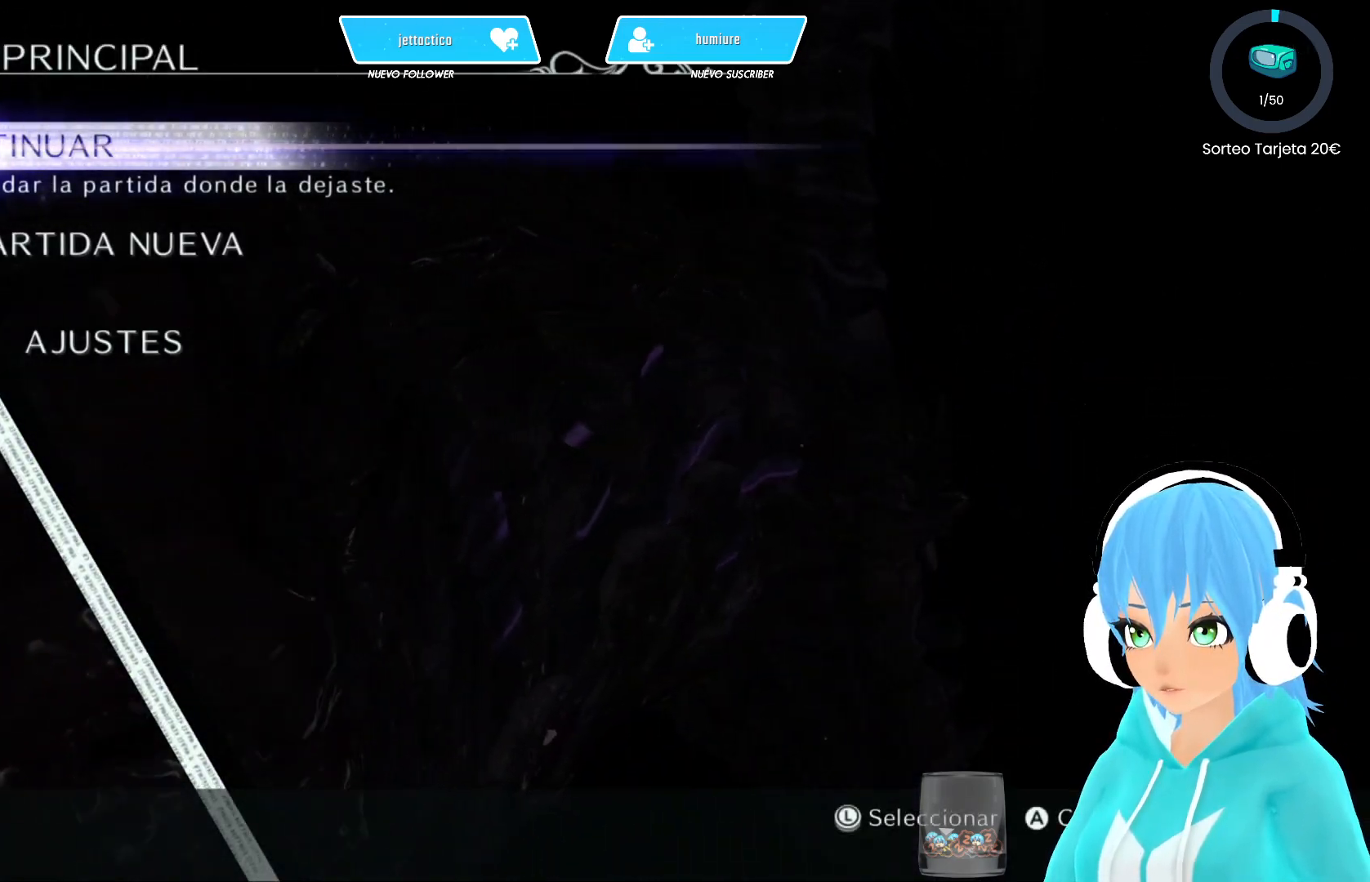
{"buttons": [], "left_stick": "center", "right_stick": "center", "events": []}
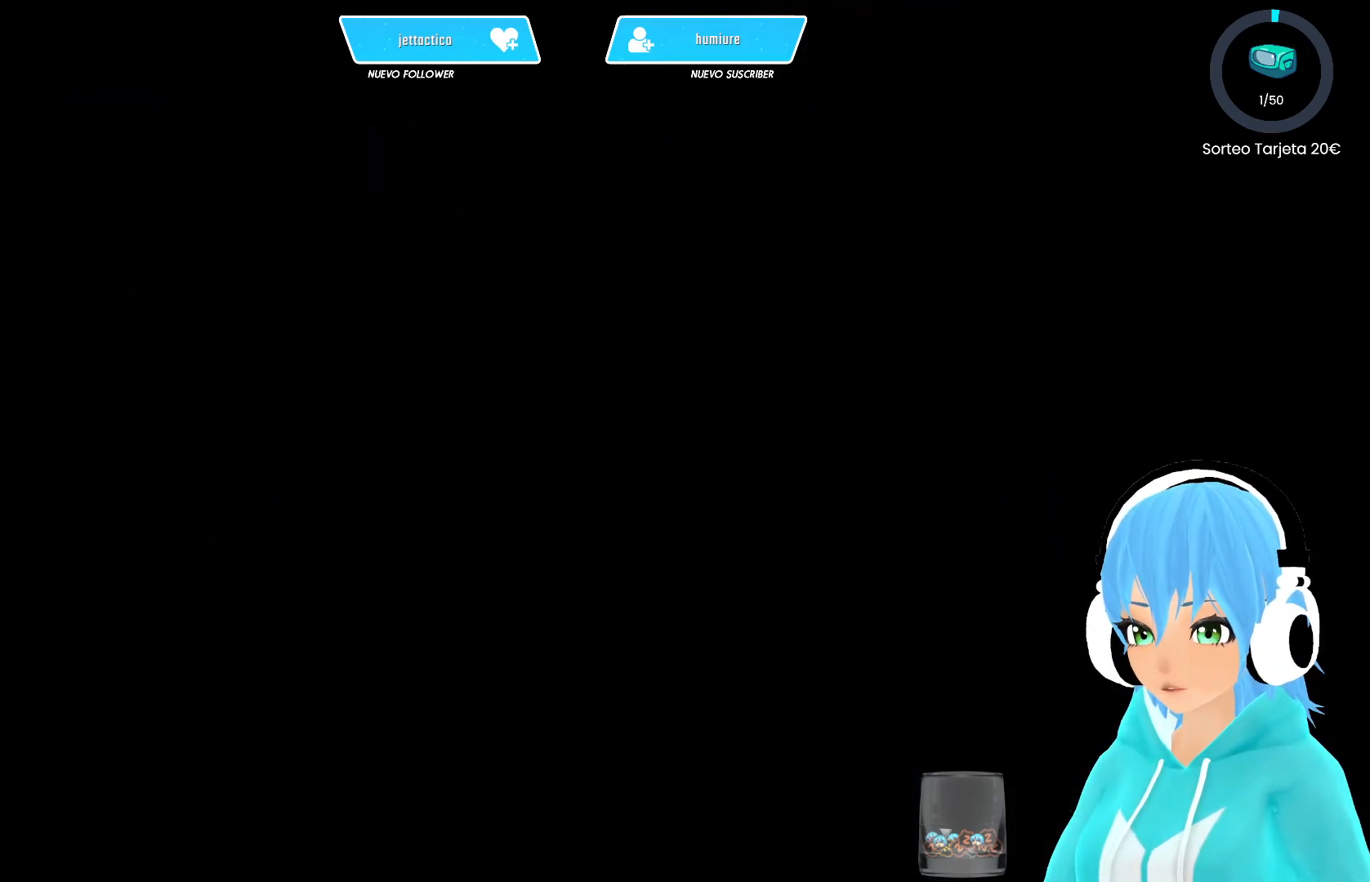
{"buttons": [], "left_stick": "center", "right_stick": "center", "events": []}
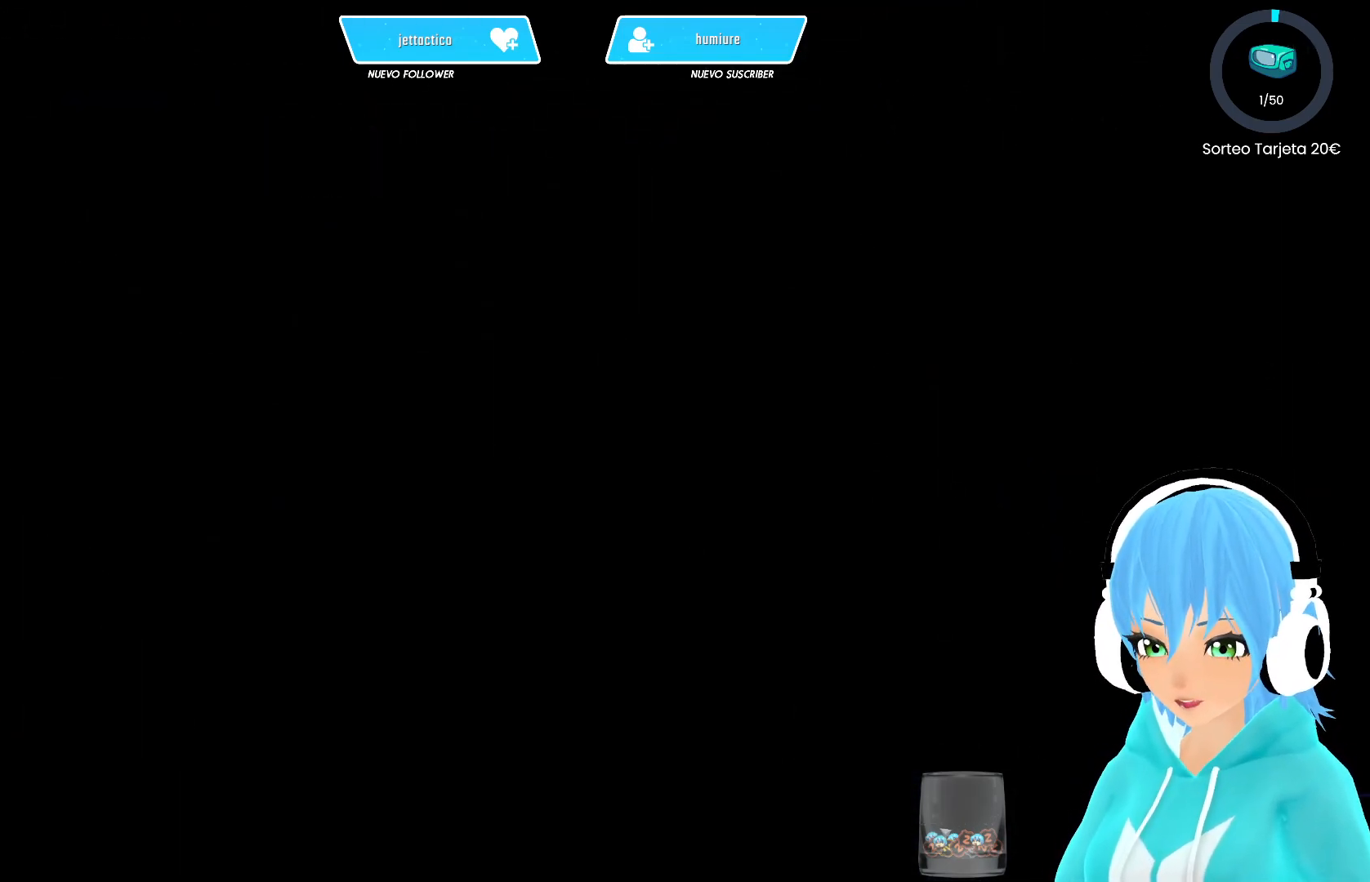
{"buttons": [], "left_stick": "center", "right_stick": "center", "events": []}
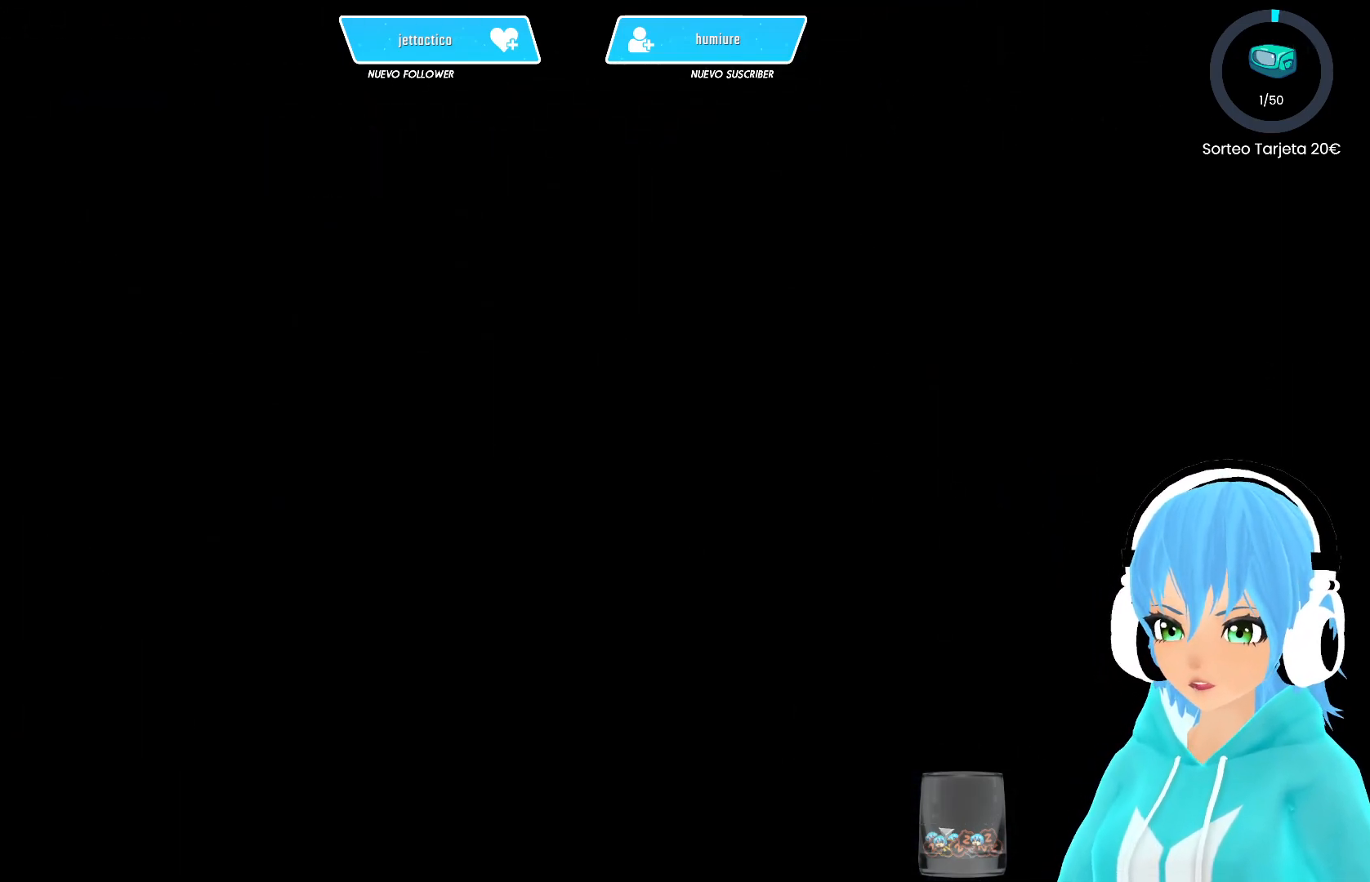
{"buttons": [], "left_stick": "center", "right_stick": "center", "events": []}
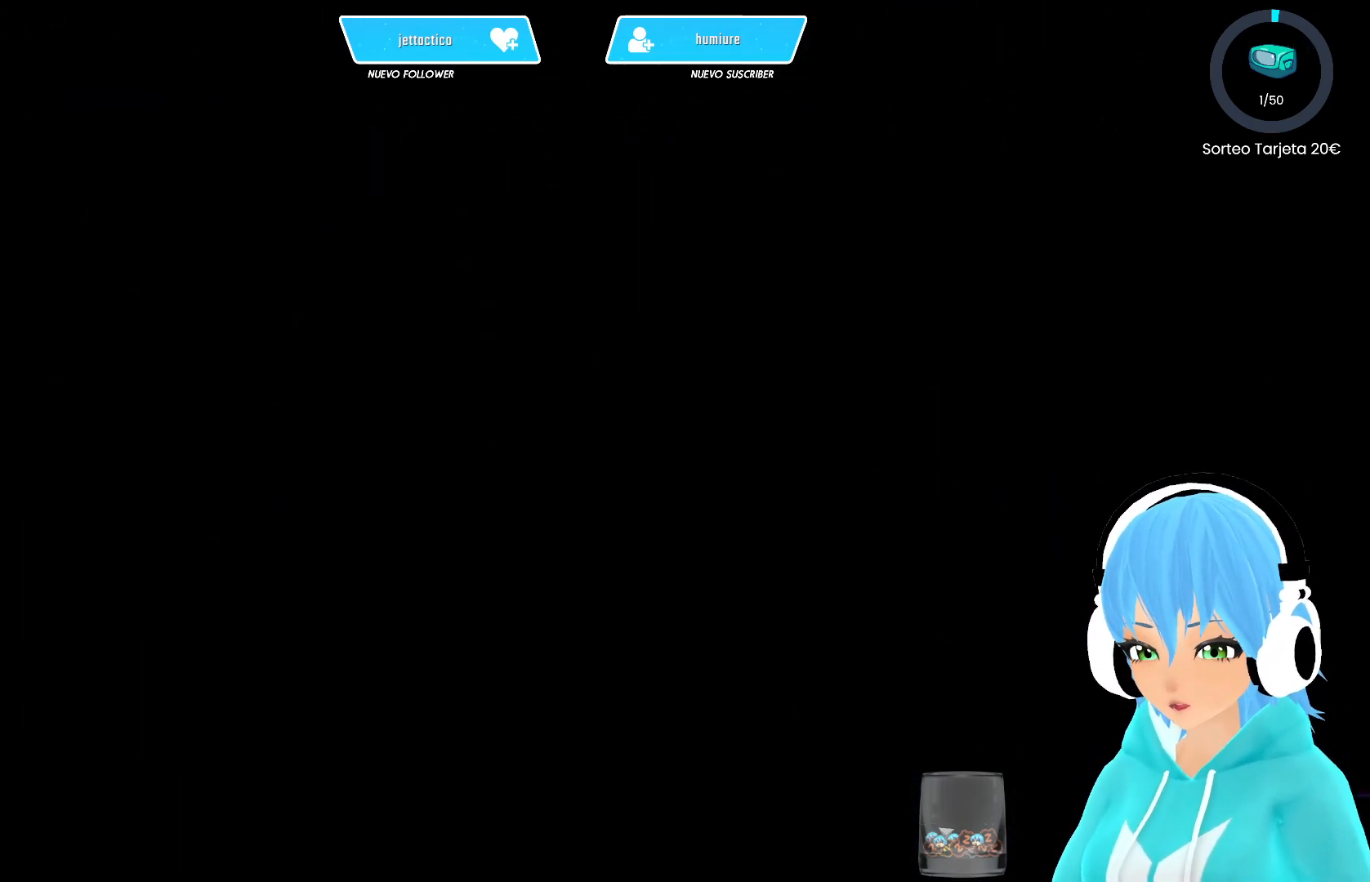
{"buttons": [], "left_stick": "center", "right_stick": "center", "events": []}
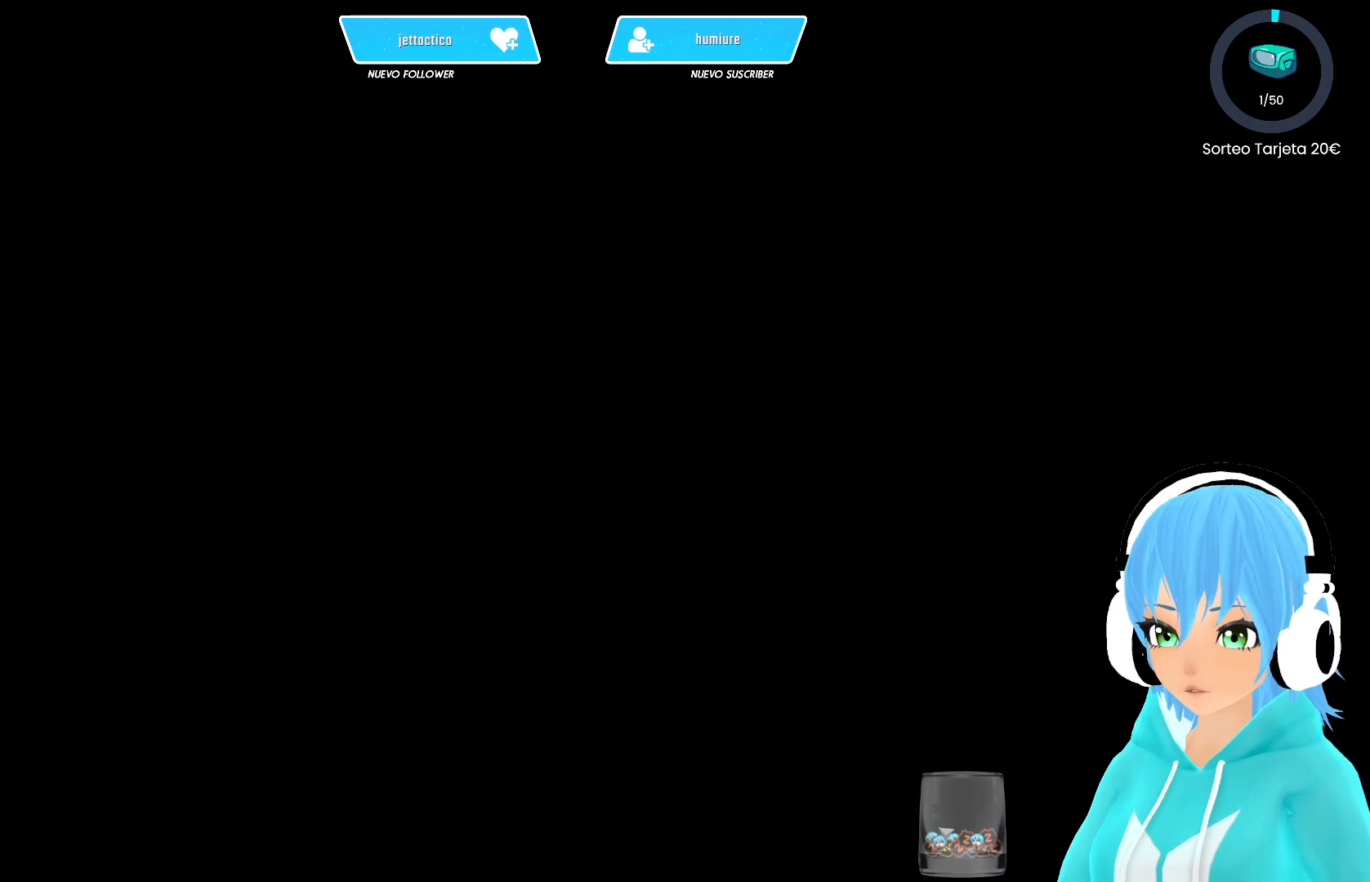
{"buttons": [], "left_stick": "left", "right_stick": "right", "events": [[450, "left_stick", "left"], [500, "right_stick", "right"]]}
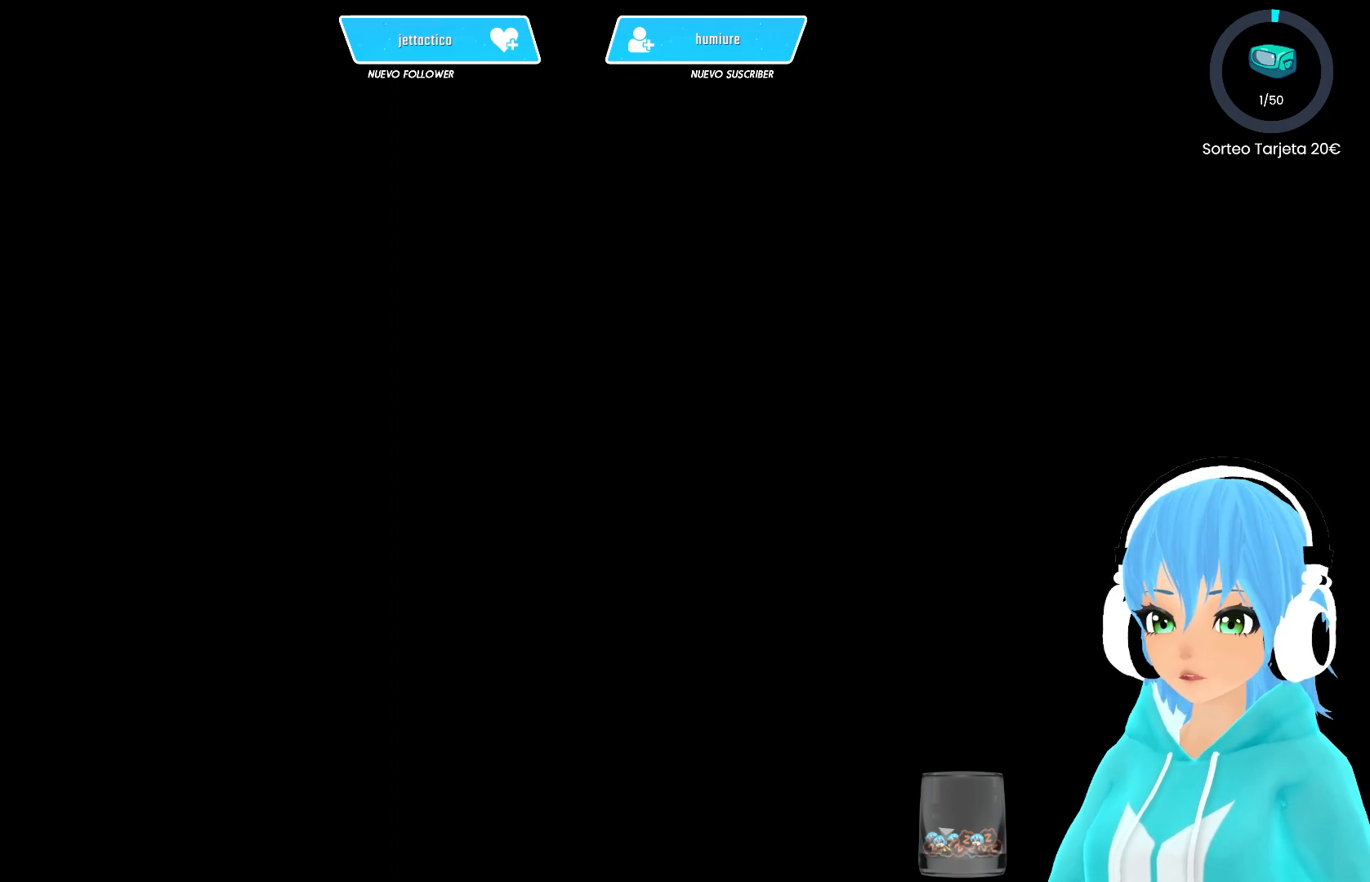
{"buttons": [], "left_stick": "up", "right_stick": "center", "events": [[150, "left_stick", "down-right"], [167, "right_stick", "up-right"], [267, "right_stick", "center"], [317, "left_stick", "up"]]}
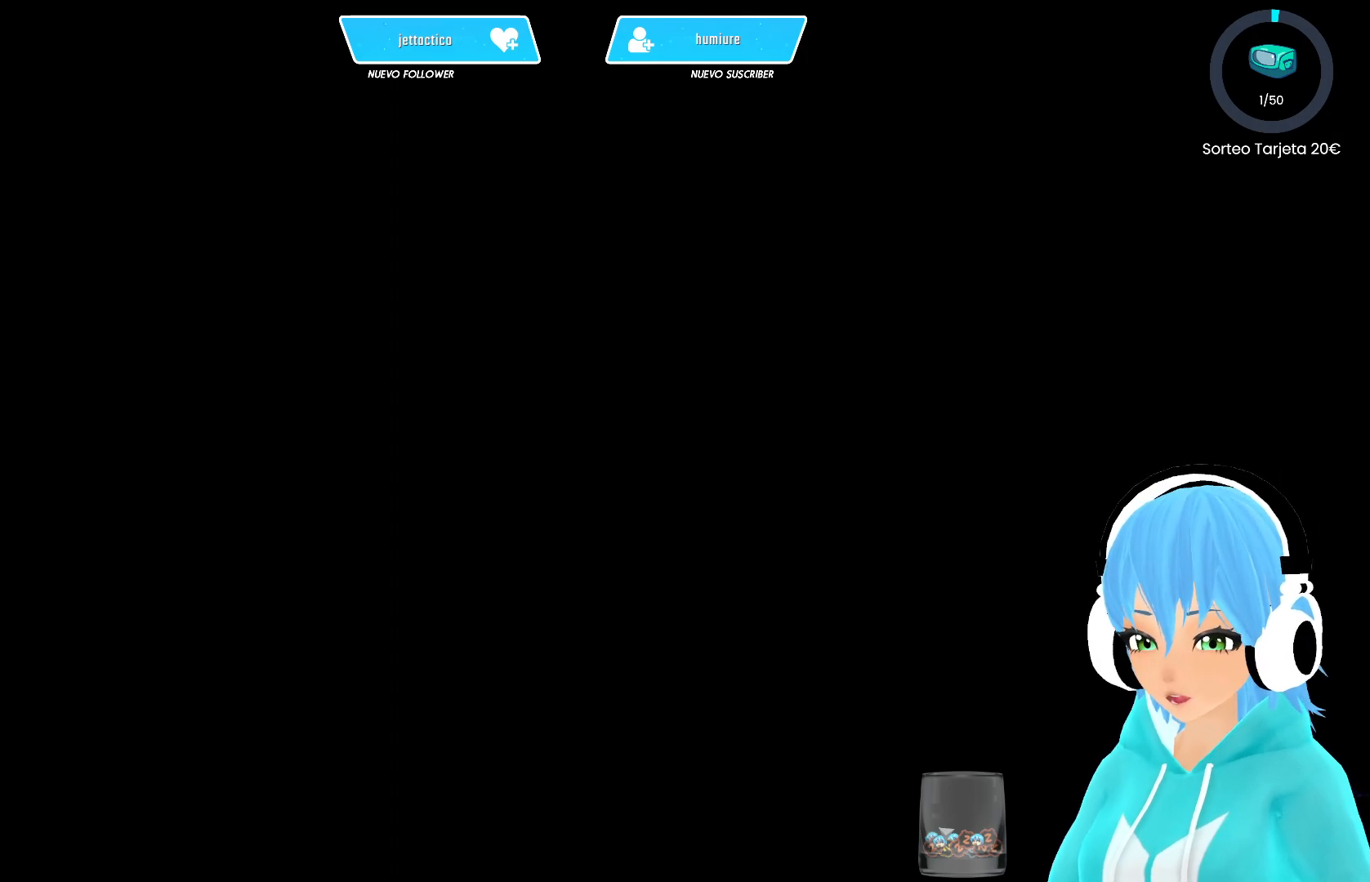
{"buttons": ["L2"], "left_stick": "up", "right_stick": "center", "events": [[317, "L2", "down"]]}
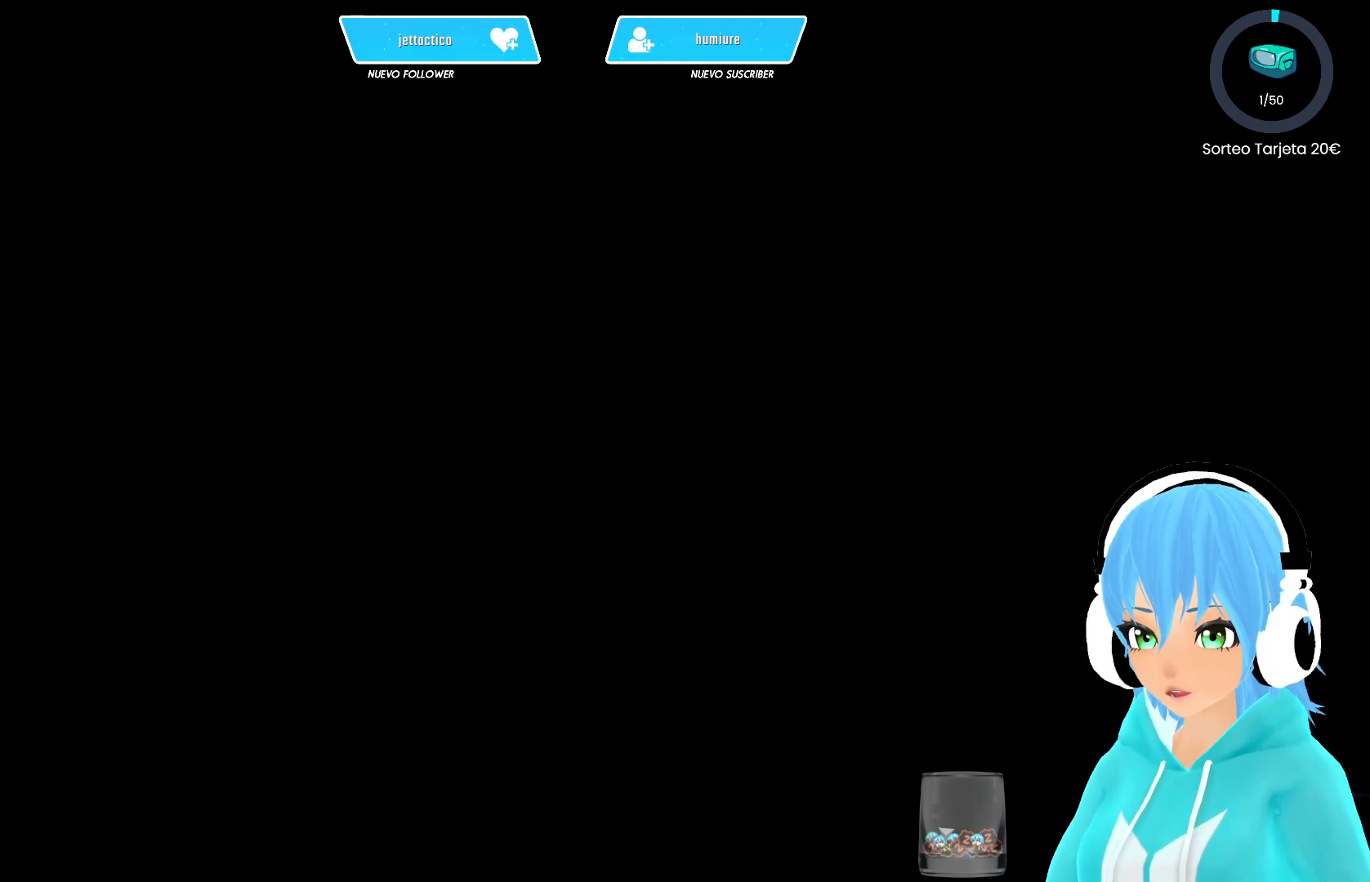
{"buttons": ["L2"], "left_stick": "center", "right_stick": "center", "events": [[33, "L2", "up"], [83, "L2", "down"], [100, "left_stick", "center"], [333, "L2", "up"], [400, "L2", "down"]]}
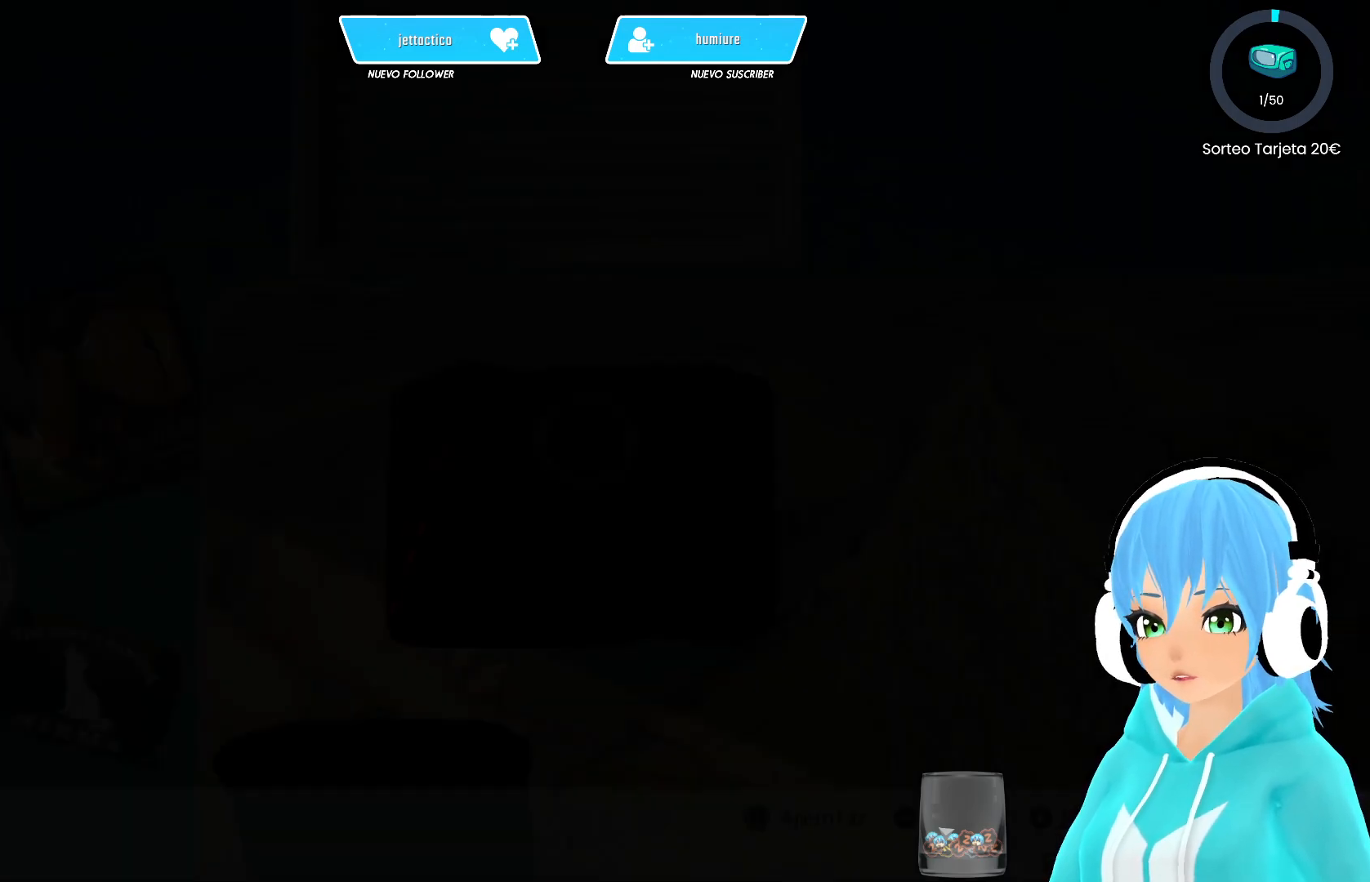
{"buttons": [], "left_stick": "center", "right_stick": "center", "events": [[150, "L2", "up"]]}
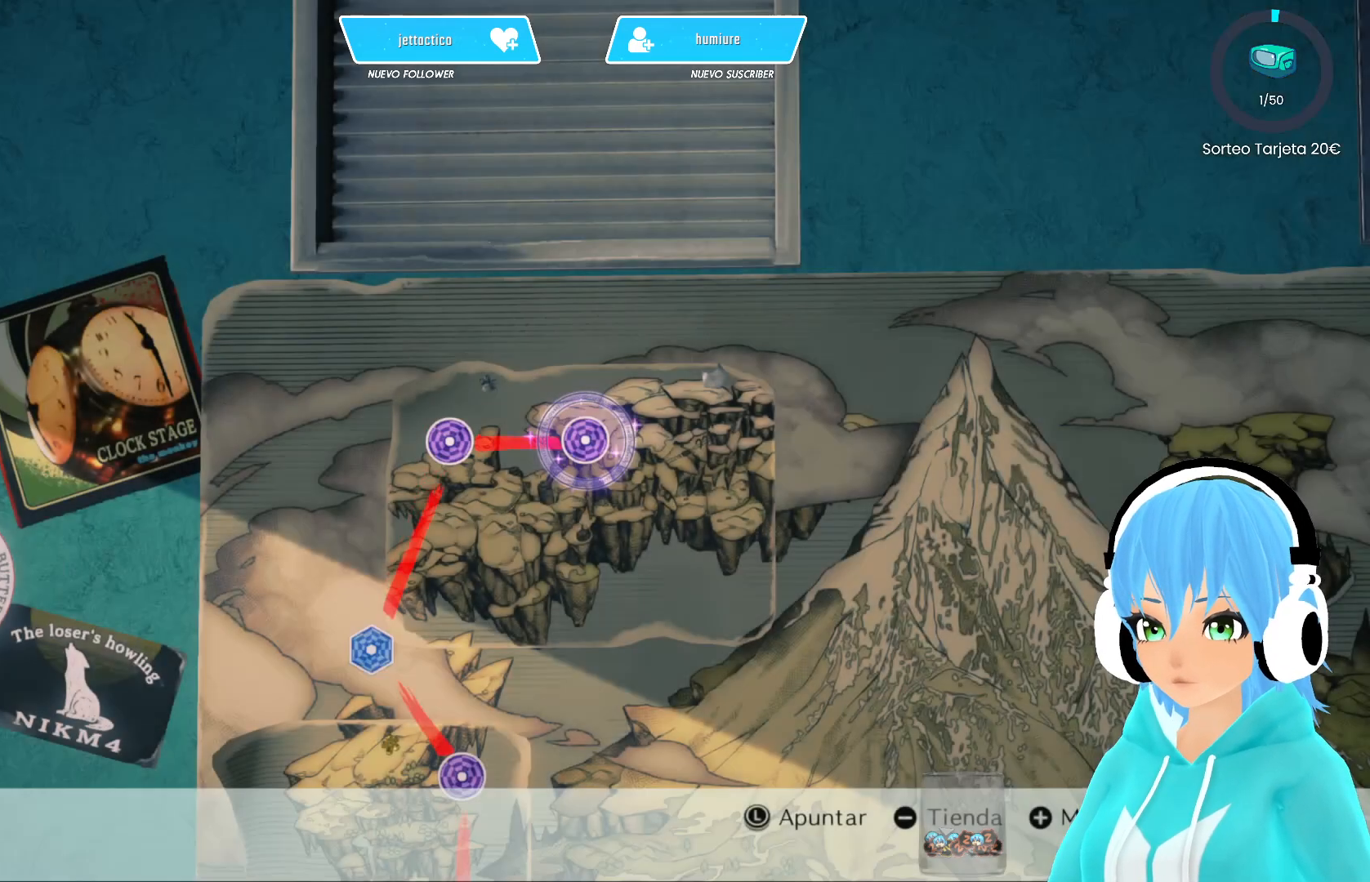
{"buttons": [], "left_stick": "center", "right_stick": "center", "events": []}
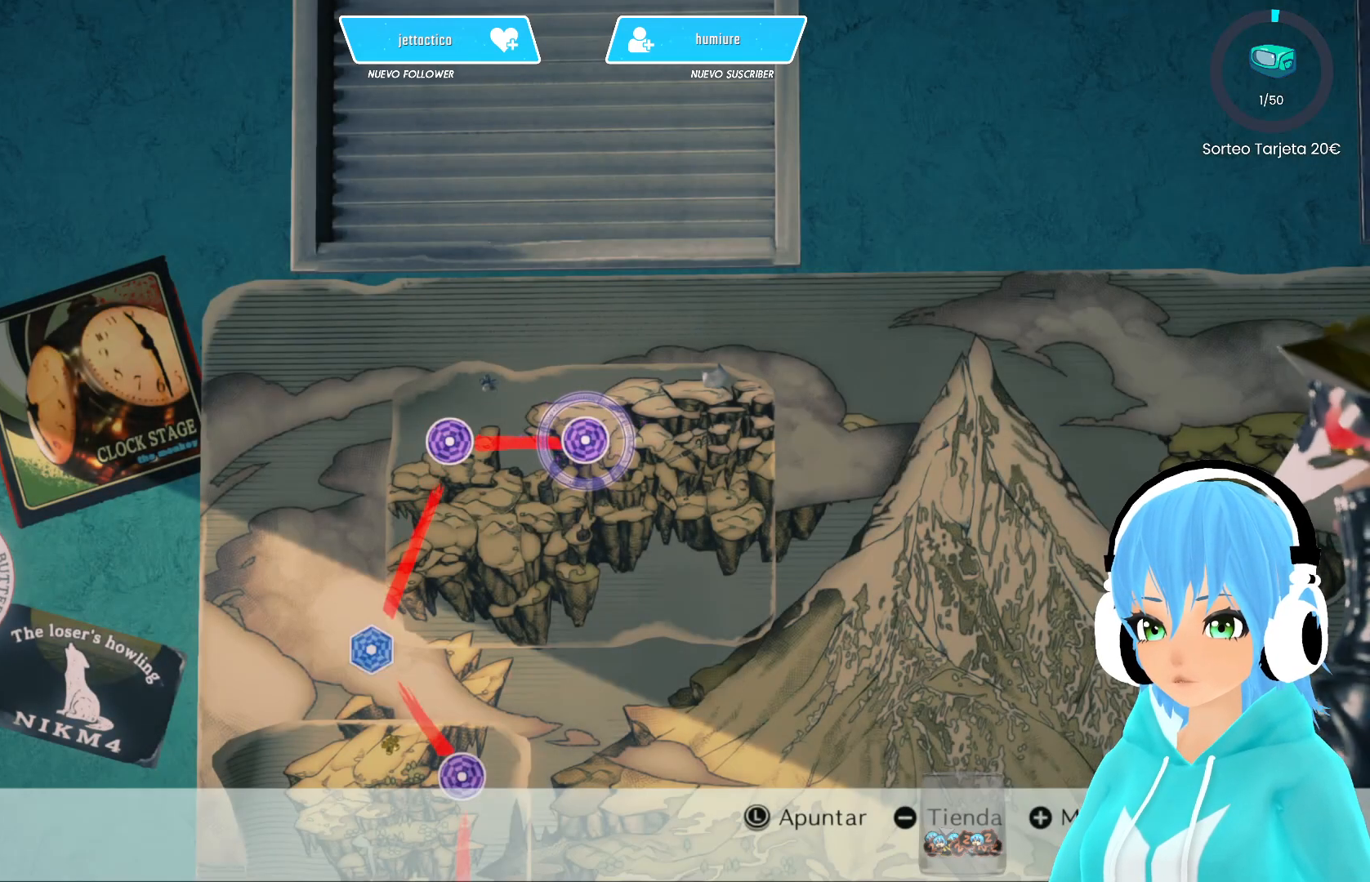
{"buttons": [], "left_stick": "center", "right_stick": "center", "events": []}
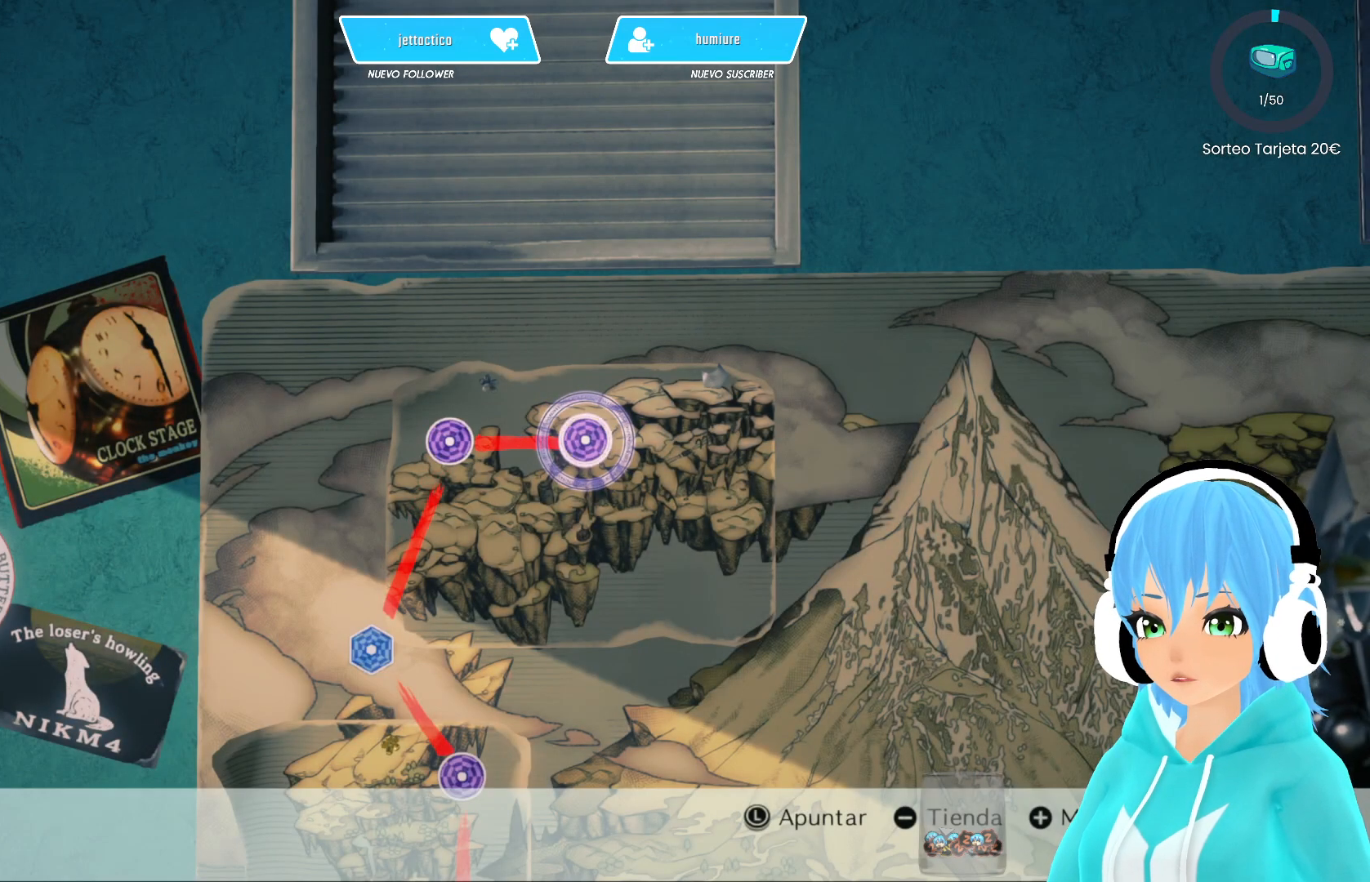
{"buttons": [], "left_stick": "center", "right_stick": "center", "events": [[417, "B", "down"], [483, "B", "up"]]}